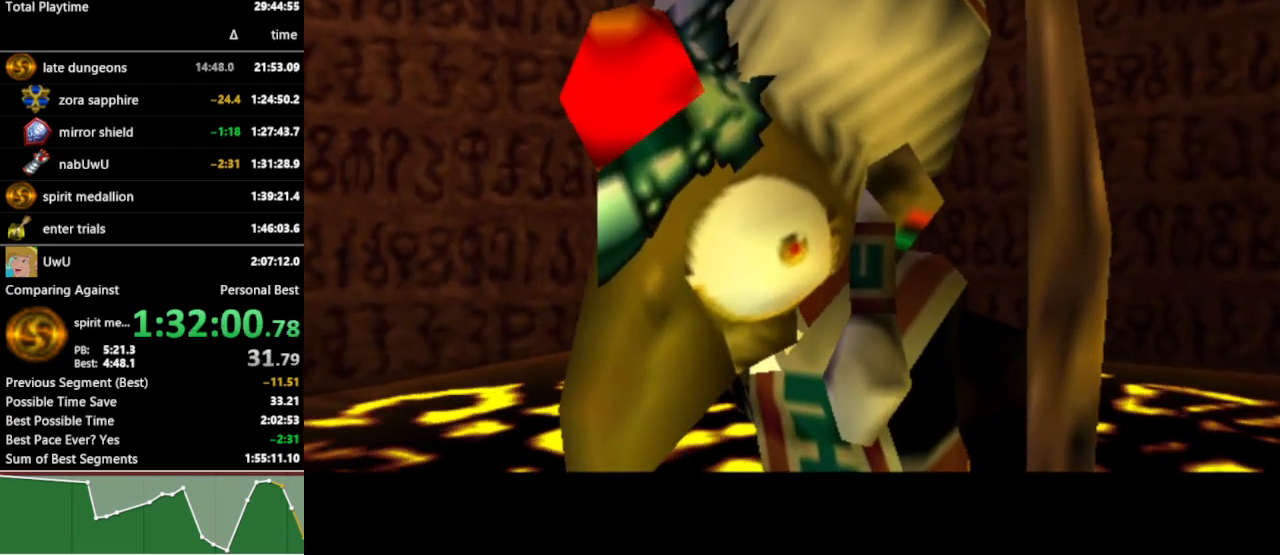
Gameplay with a controller (Nintendo layout); each line is a JSON object with the inputs held at the frame after it. "events" lists button and stick changes between this image and that frame as [ms after this image, input, new state], when the widget could be followed in between. Not read: L3 R3.
{"buttons": ["B"], "left_stick": "center", "right_stick": "center", "events": [[200, "B", "down"], [267, "B", "up"], [433, "B", "down"], [467, "B", "up"], [500, "B", "down"]]}
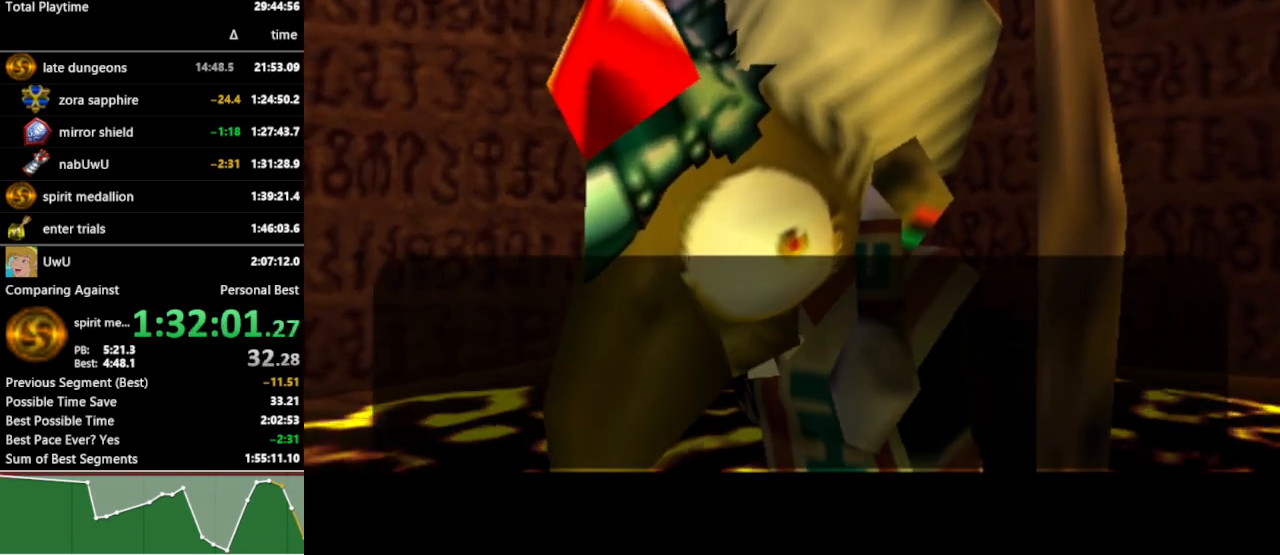
{"buttons": [], "left_stick": "center", "right_stick": "center", "events": [[67, "B", "up"], [133, "B", "down"], [167, "B", "up"], [200, "B", "down"], [267, "B", "up"]]}
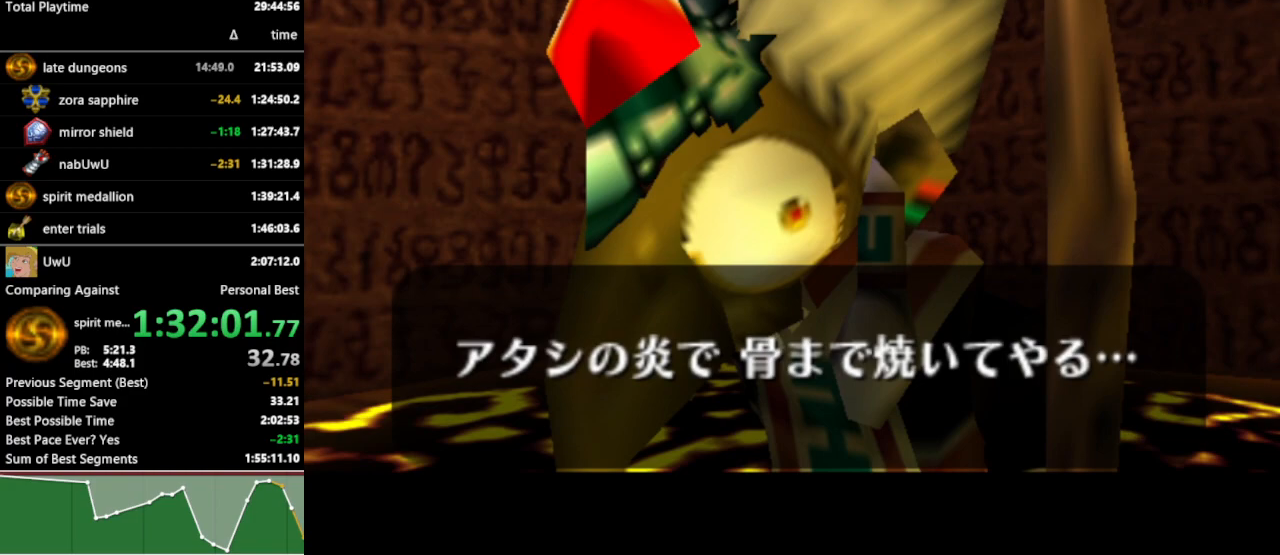
{"buttons": [], "left_stick": "center", "right_stick": "center", "events": []}
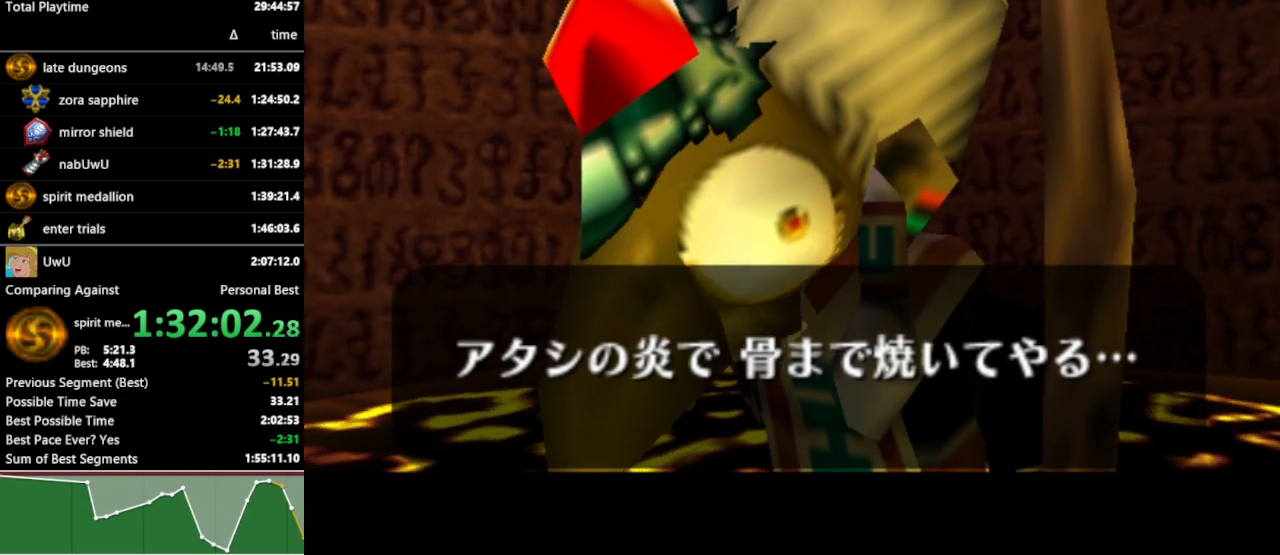
{"buttons": [], "left_stick": "center", "right_stick": "center", "events": []}
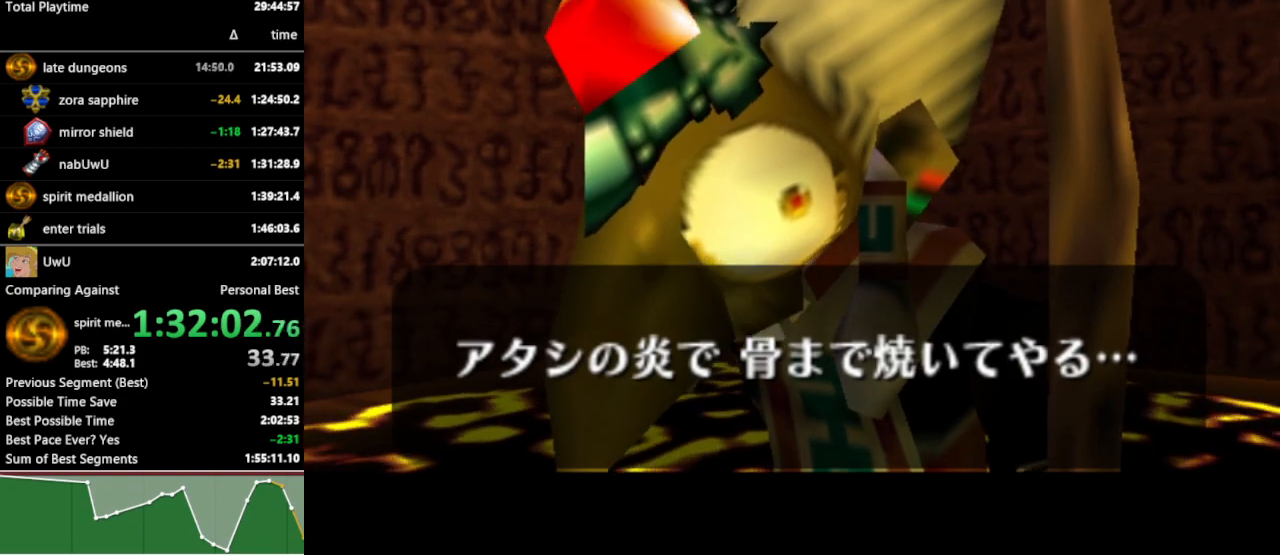
{"buttons": [], "left_stick": "center", "right_stick": "center", "events": []}